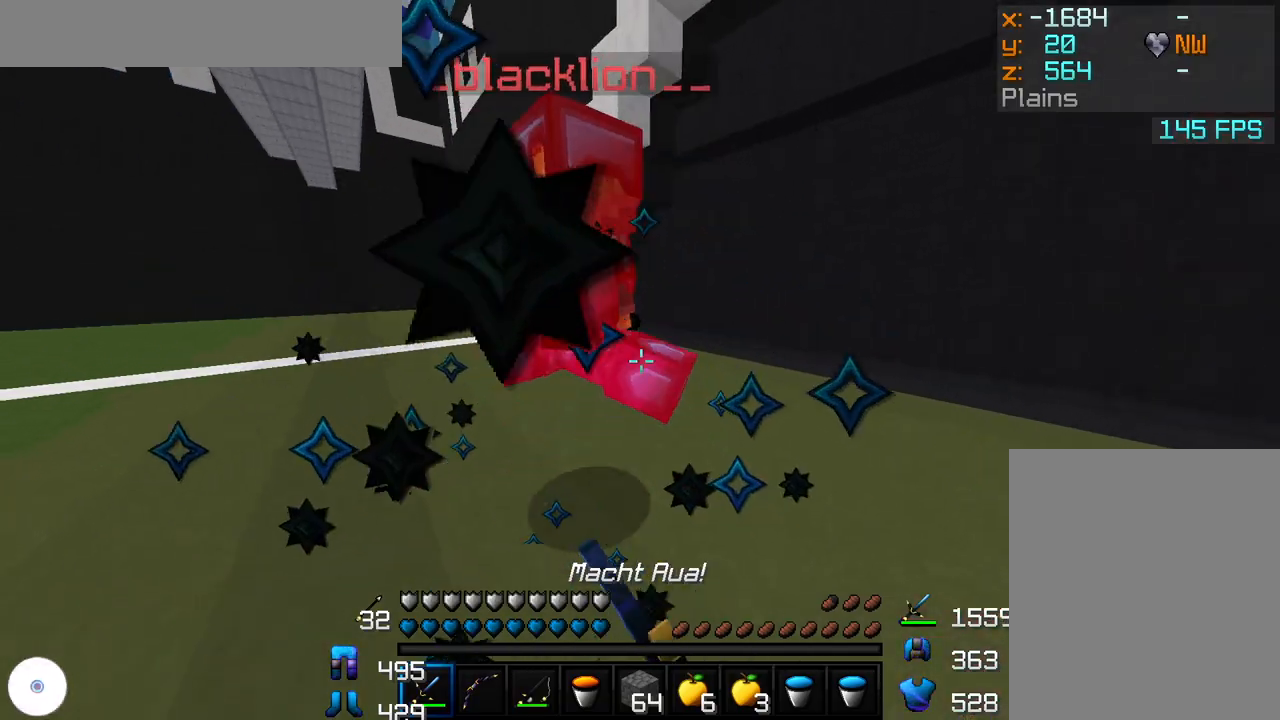
Gameplay with keyboard and mouse; each line is a JSON object with the keys and mouse buttons held at the frame after it. "events" lists presses ("down") and releases ("up") of "a", "d", "s", "w", "mouse_left" and "mouse_right" between this image and that frame as [ms after this image, input, new state], when the widget could be followed in between. "mouse_left", "mouse_right" = the "left", "right" buttons of the "mouse" list. No other keys are recorded. Fast repeated clicks can show as one long hold. Mouse movement is not recorded.
{"keys": ["w"], "mouse": ["left"], "events": [[17, "mouse_left", "down"], [67, "mouse_left", "up"], [117, "mouse_left", "down"], [167, "mouse_left", "up"], [217, "mouse_left", "down"], [267, "mouse_left", "up"], [317, "mouse_left", "down"], [350, "mouse_left", "up"], [417, "mouse_left", "down"], [450, "mouse_left", "up"], [500, "mouse_left", "down"]]}
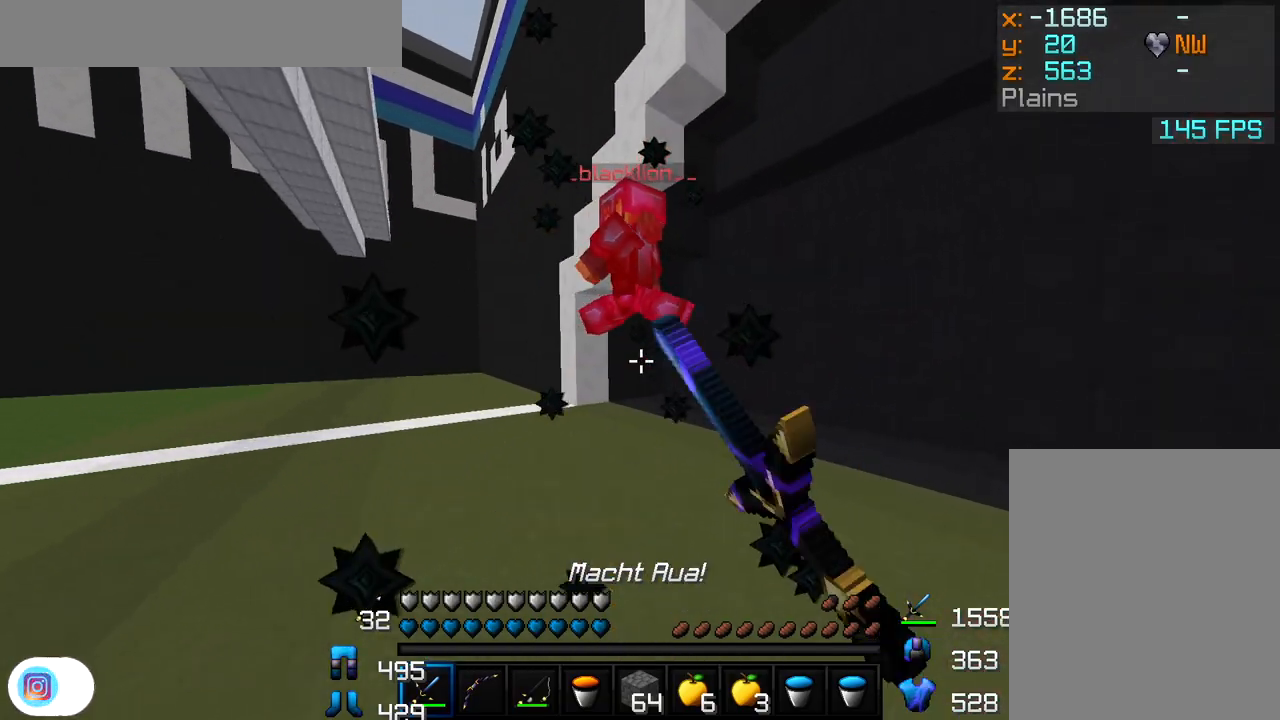
{"keys": ["w"], "mouse": [], "events": [[50, "mouse_left", "up"], [83, "mouse_left", "down"], [117, "mouse_left", "up"], [167, "mouse_left", "down"], [200, "mouse_left", "up"], [250, "mouse_left", "down"], [283, "mouse_left", "up"], [333, "mouse_left", "down"], [383, "mouse_left", "up"], [450, "mouse_left", "down"], [483, "mouse_left", "up"]]}
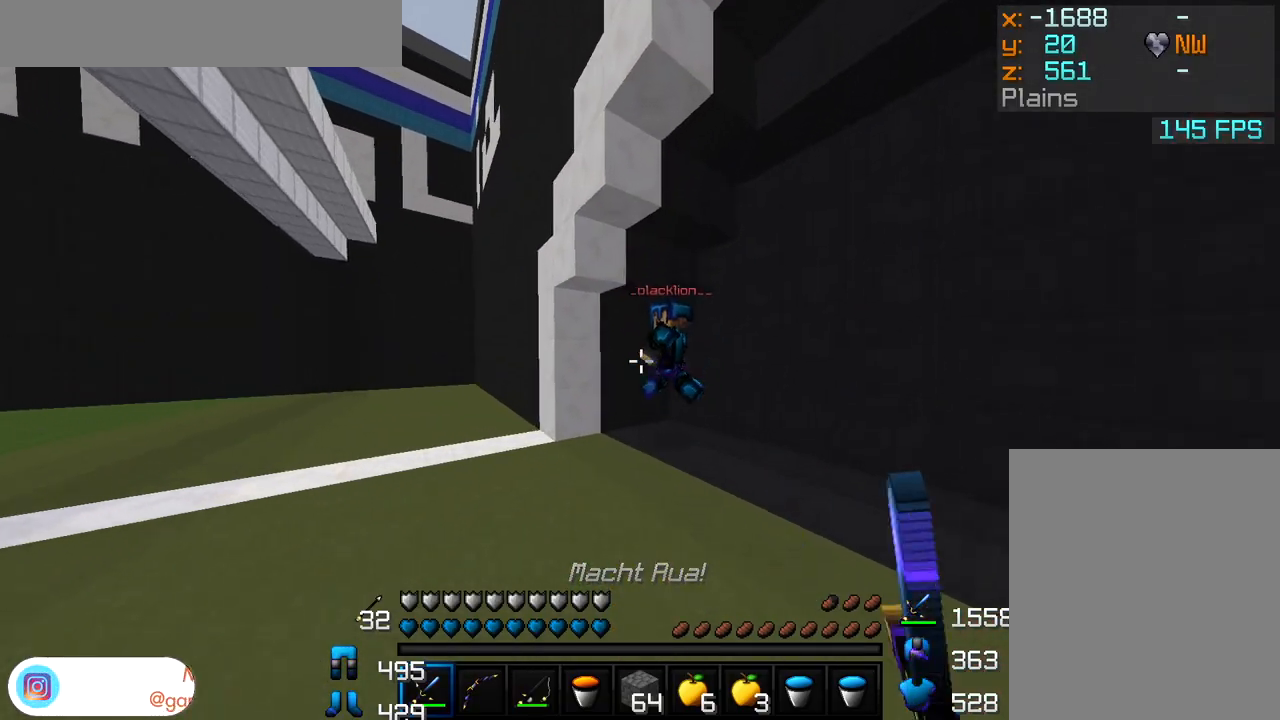
{"keys": ["w"], "mouse": [], "events": [[100, "mouse_left", "down"], [117, "mouse_left", "up"], [183, "mouse_left", "down"], [217, "mouse_left", "up"], [283, "mouse_left", "down"], [317, "mouse_left", "up"], [467, "mouse_left", "down"], [500, "mouse_left", "up"]]}
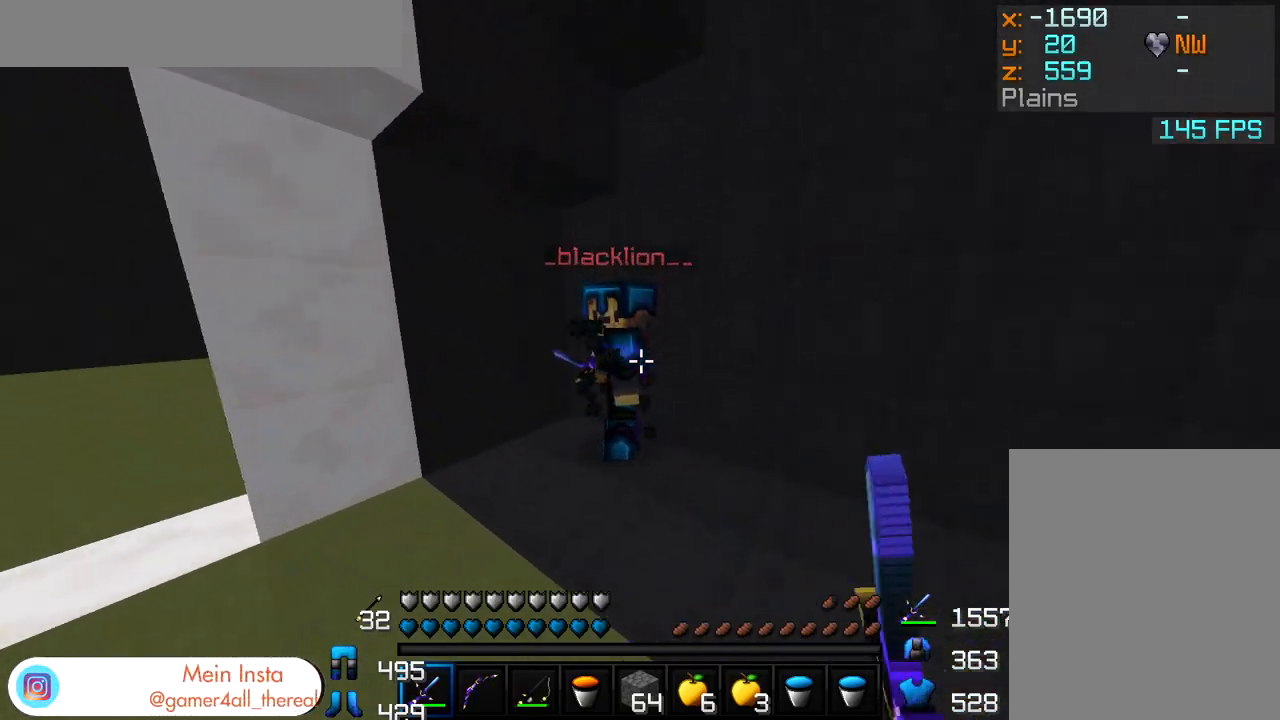
{"keys": [], "mouse": [], "events": [[67, "mouse_left", "down"], [83, "w", "up"], [100, "mouse_left", "up"], [150, "mouse_left", "down"], [183, "mouse_left", "up"], [267, "mouse_left", "down"], [300, "mouse_left", "up"], [350, "mouse_left", "down"], [400, "mouse_left", "up"], [467, "mouse_left", "down"], [483, "mouse_left", "up"]]}
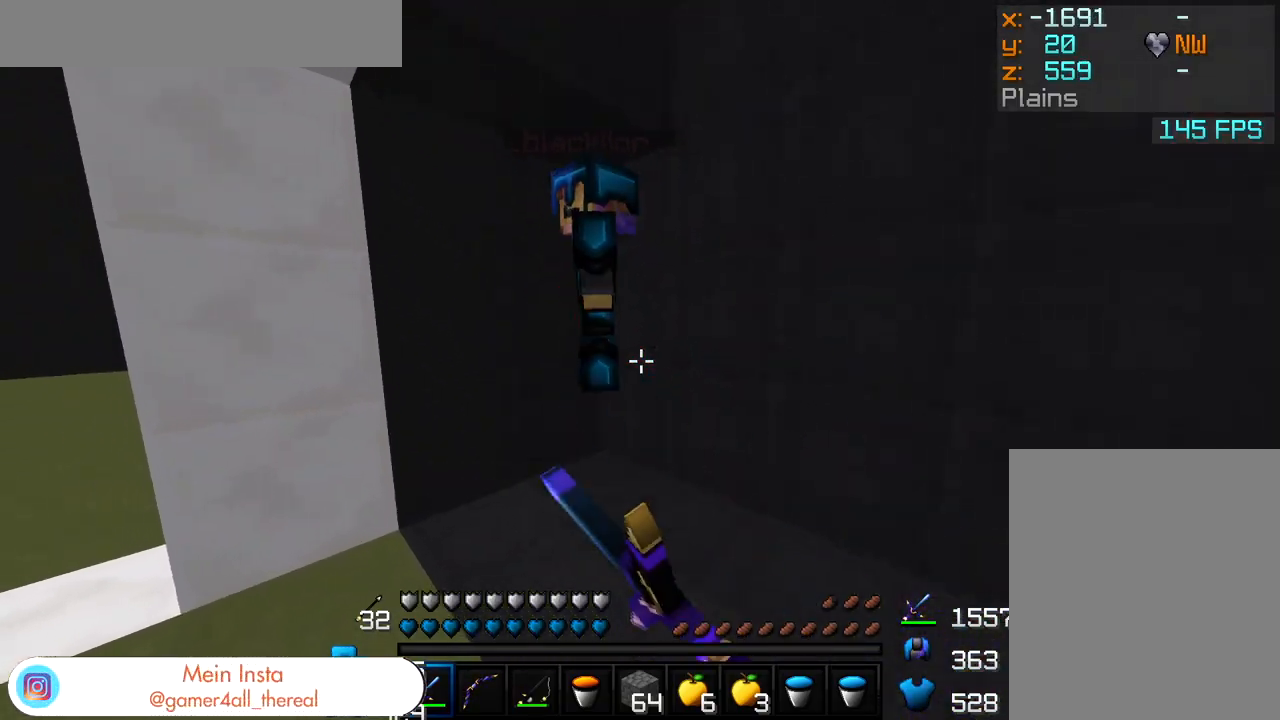
{"keys": [], "mouse": [], "events": [[67, "w", "down"], [333, "w", "up"]]}
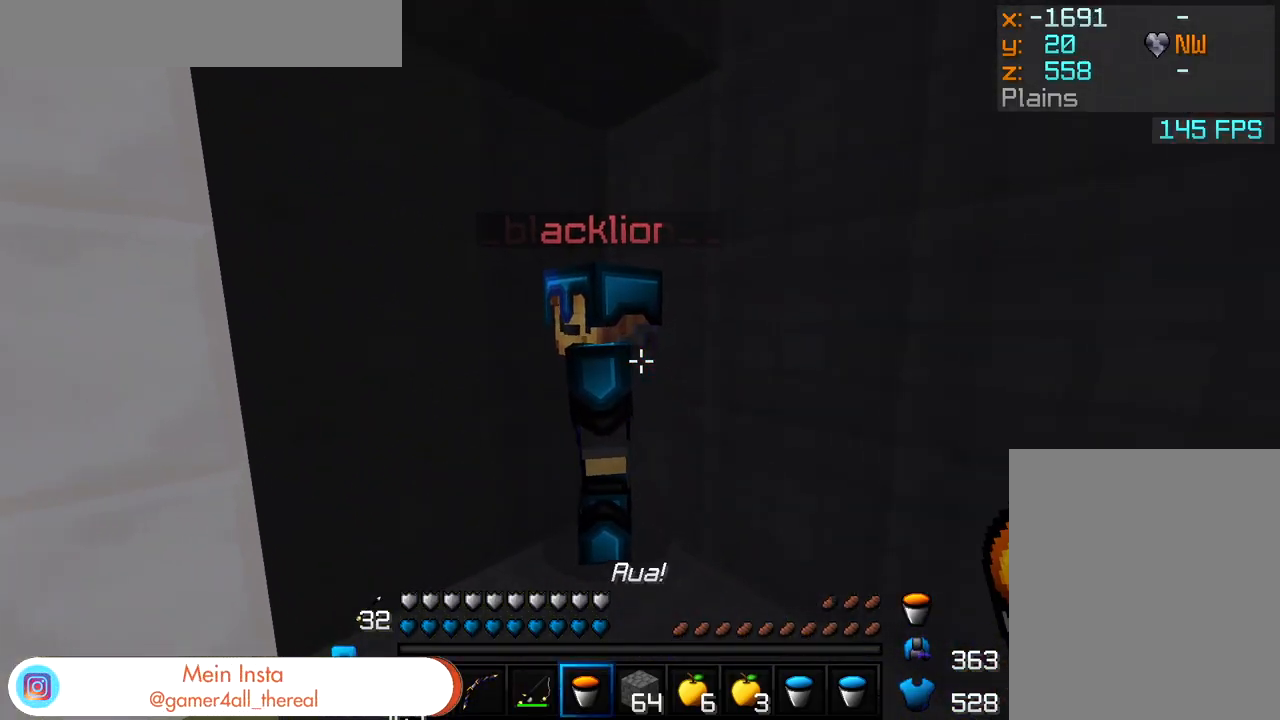
{"keys": [], "mouse": [], "events": []}
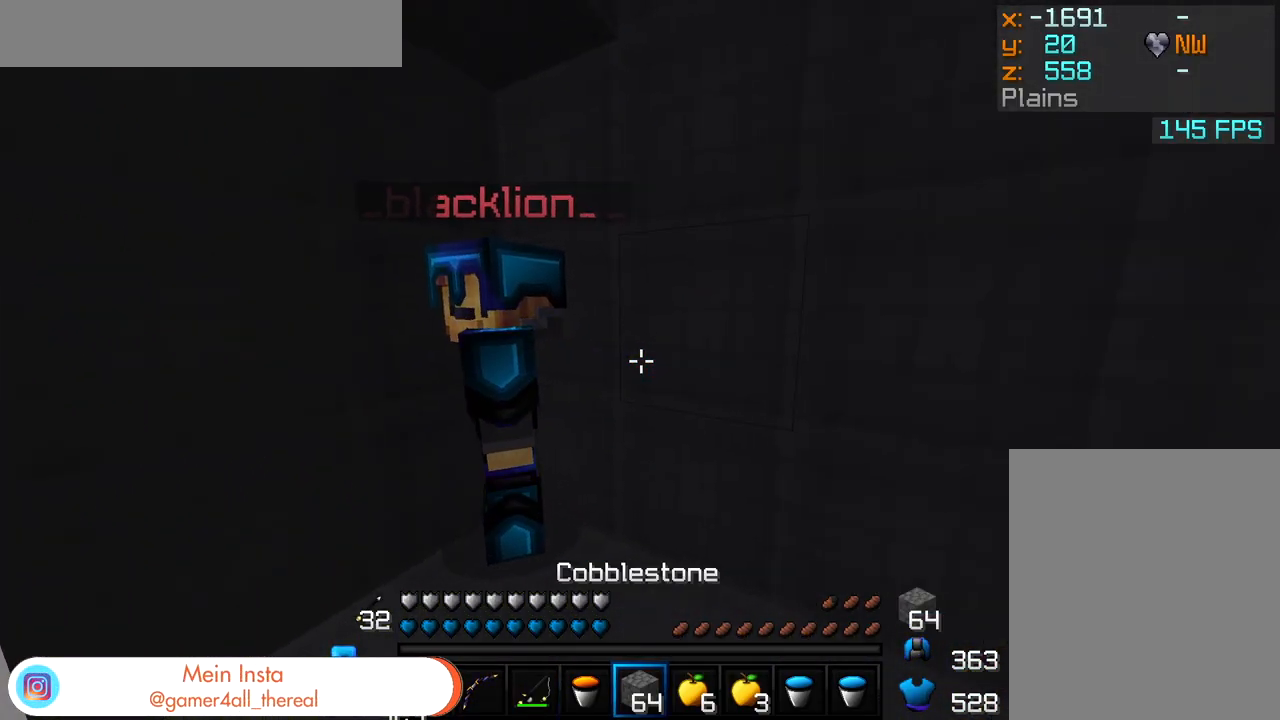
{"keys": [], "mouse": [], "events": [[50, "mouse_right", "down"], [83, "s", "down"], [100, "mouse_right", "up"], [183, "s", "up"], [317, "mouse_right", "down"], [383, "mouse_right", "up"]]}
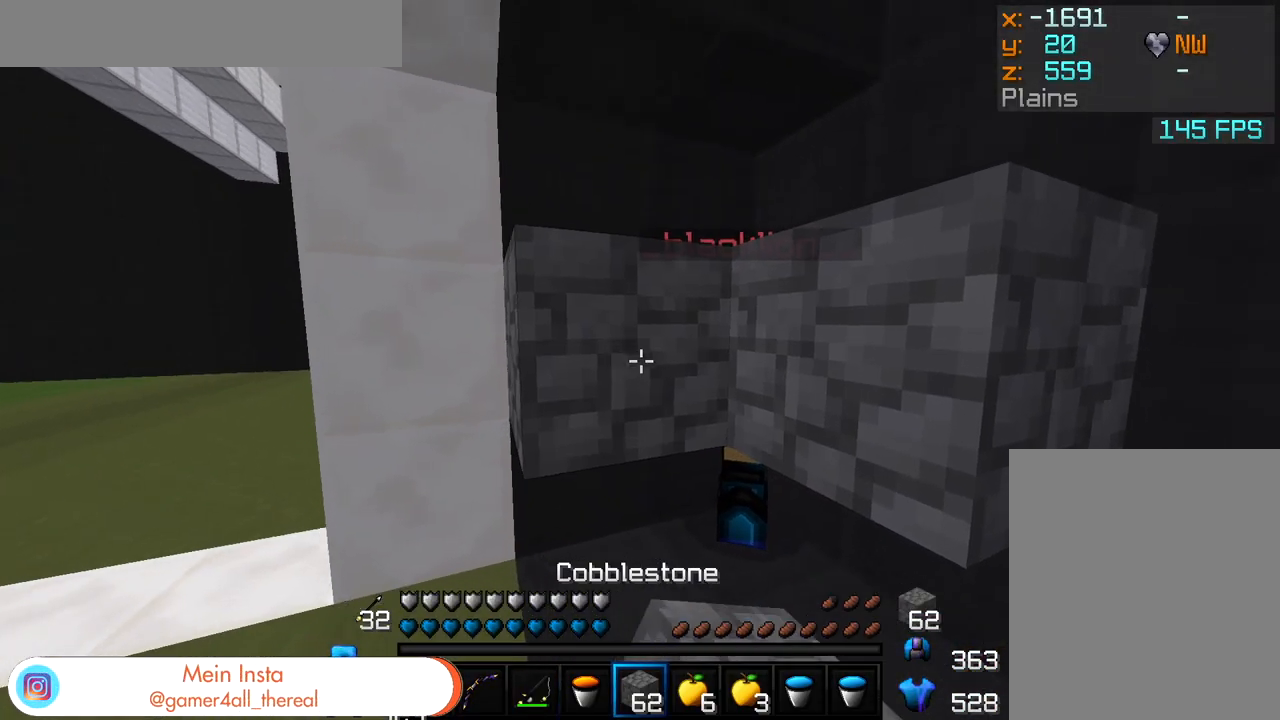
{"keys": [], "mouse": [], "events": []}
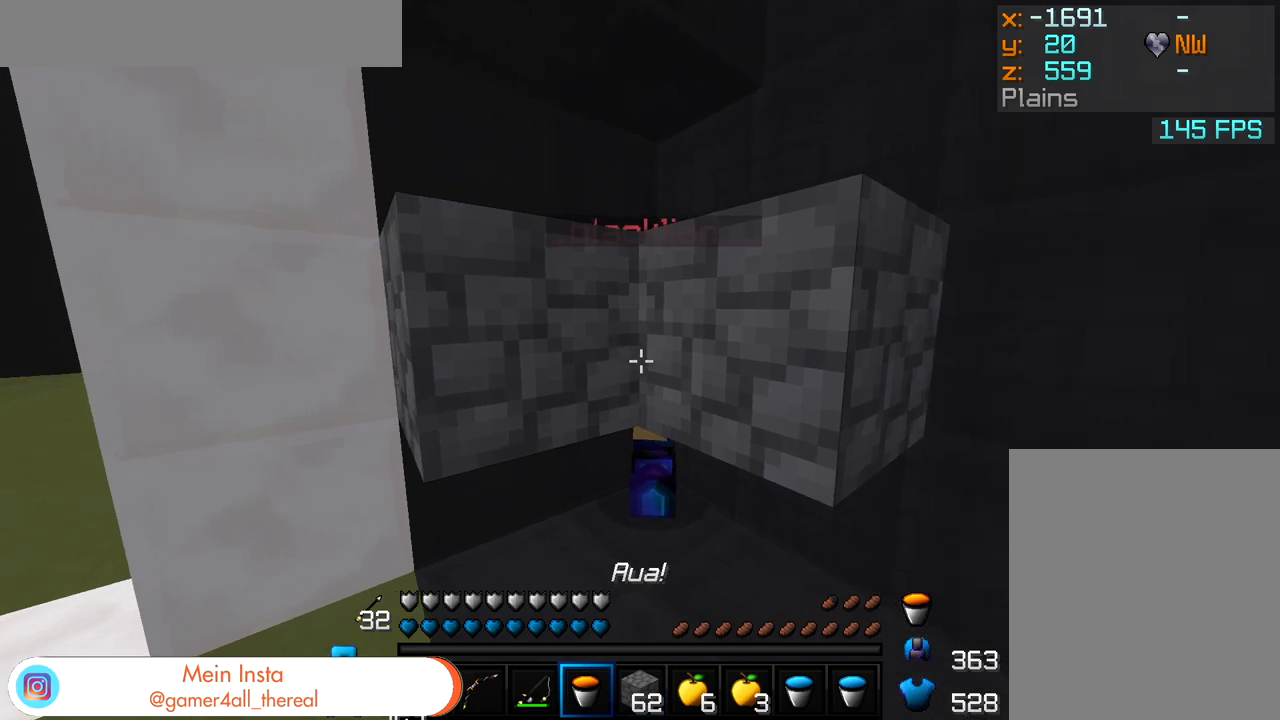
{"keys": [], "mouse": [], "events": [[50, "w", "down"], [250, "w", "up"], [400, "mouse_right", "down"], [450, "mouse_right", "up"]]}
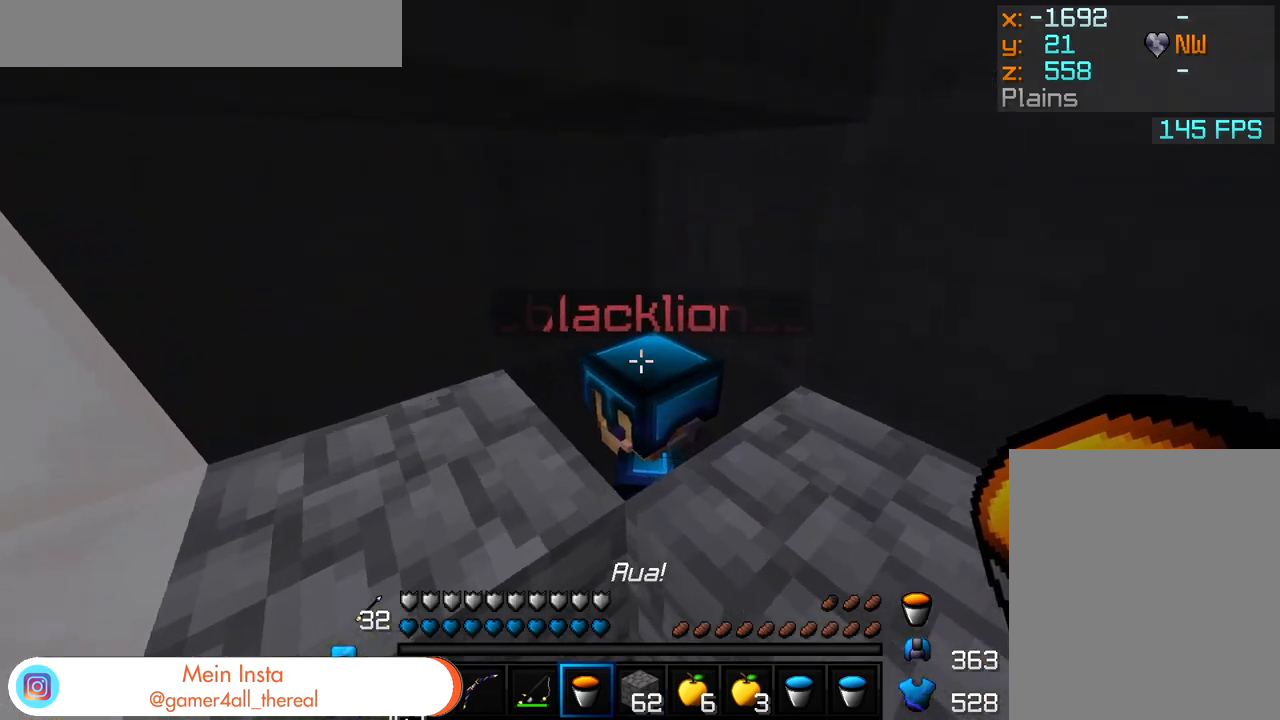
{"keys": [], "mouse": [], "events": []}
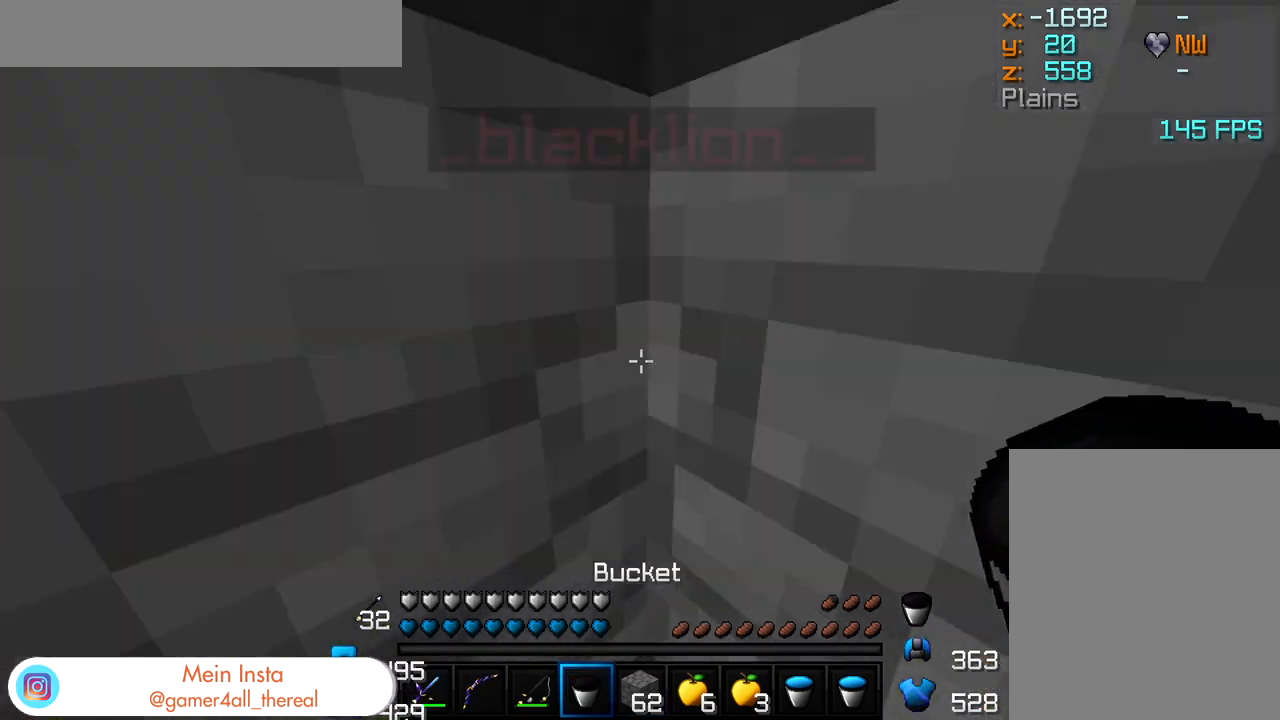
{"keys": [], "mouse": [], "events": [[33, "s", "down"], [83, "s", "up"]]}